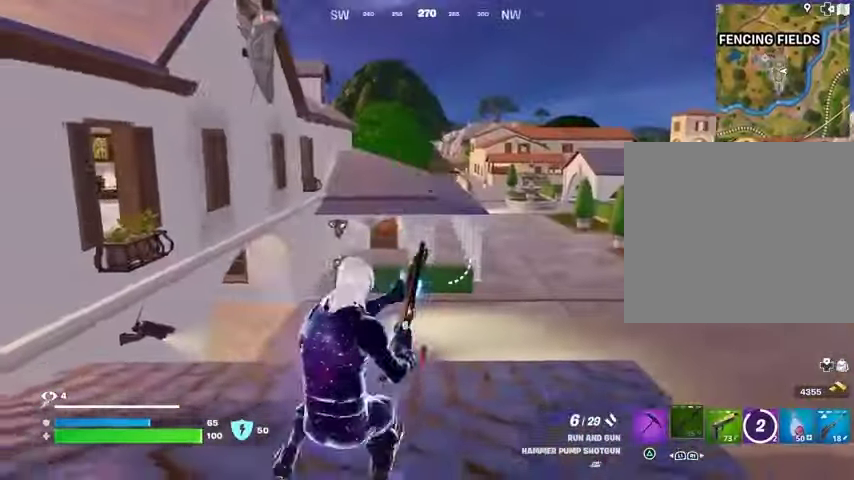
Gameplay with a controller (PlayStation layout); each line is a JSON object with the inputs held at the frame after it. "events" lists button and stick changes between this image and that frame as [ms after this image, input, new state], when the widget could be followed in between.
{"buttons": ["L1"], "left_stick": "up", "right_stick": "center", "events": [[33, "left_stick", "left"], [100, "left_stick", "up-left"], [233, "L3", "down"], [300, "CROSS", "down"], [367, "CROSS", "up"], [367, "L3", "up"], [400, "left_stick", "up"], [400, "right_stick", "left"], [467, "L1", "down"], [500, "right_stick", "center"]]}
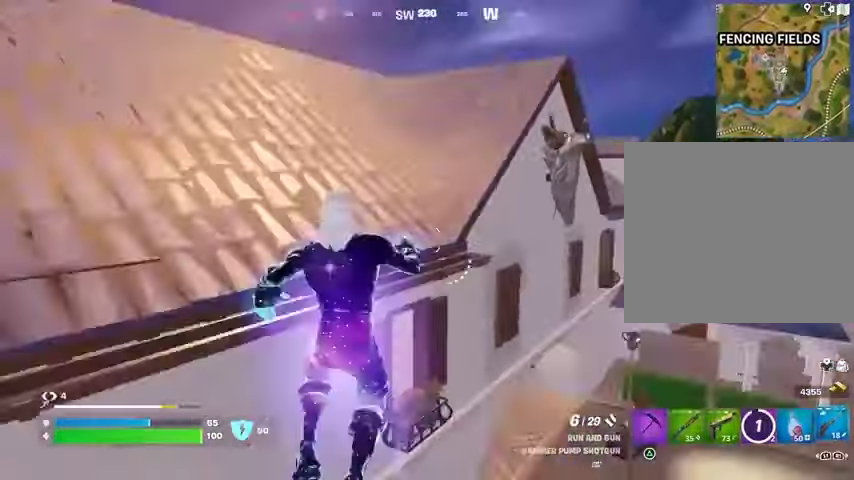
{"buttons": [], "left_stick": "up", "right_stick": "center", "events": [[67, "L1", "up"], [100, "left_stick", "center"], [367, "SQUARE", "down"], [400, "SQUARE", "up"], [433, "left_stick", "up"]]}
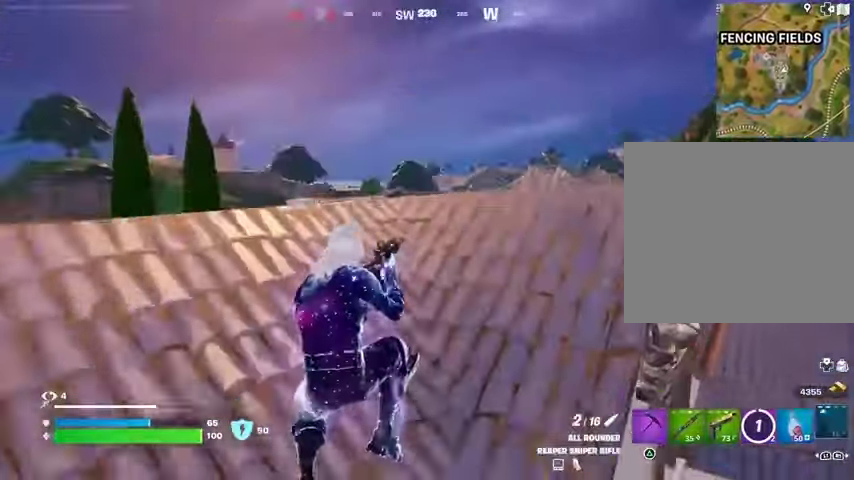
{"buttons": [], "left_stick": "up-right", "right_stick": "center", "events": [[67, "left_stick", "up-right"], [133, "right_stick", "left"], [200, "right_stick", "center"]]}
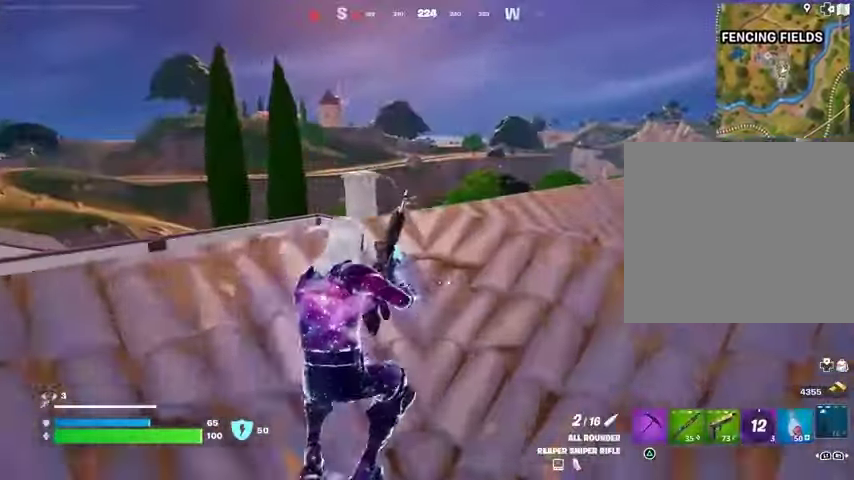
{"buttons": [], "left_stick": "right", "right_stick": "center", "events": [[100, "CROSS", "down"], [133, "left_stick", "right"], [200, "CROSS", "up"]]}
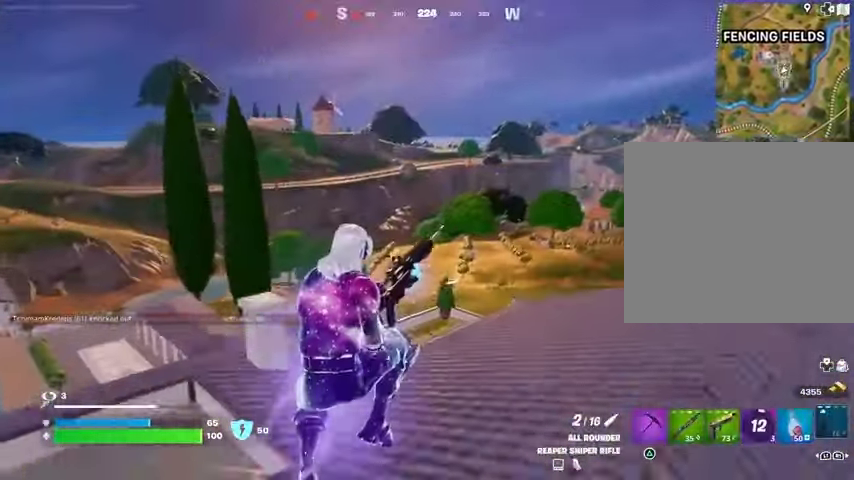
{"buttons": [], "left_stick": "right", "right_stick": "center", "events": []}
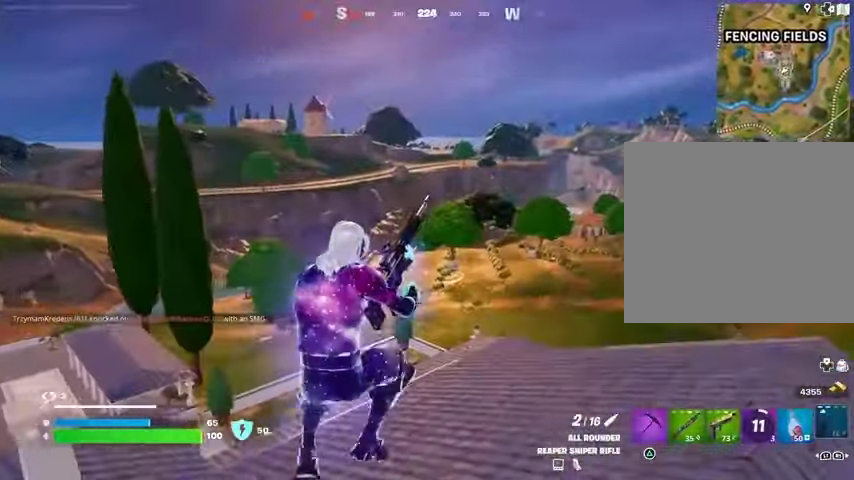
{"buttons": [], "left_stick": "up", "right_stick": "center", "events": [[67, "right_stick", "right"], [200, "right_stick", "center"], [267, "R3", "down"], [333, "R3", "up"], [433, "R3", "down"], [467, "left_stick", "up"], [500, "R3", "up"]]}
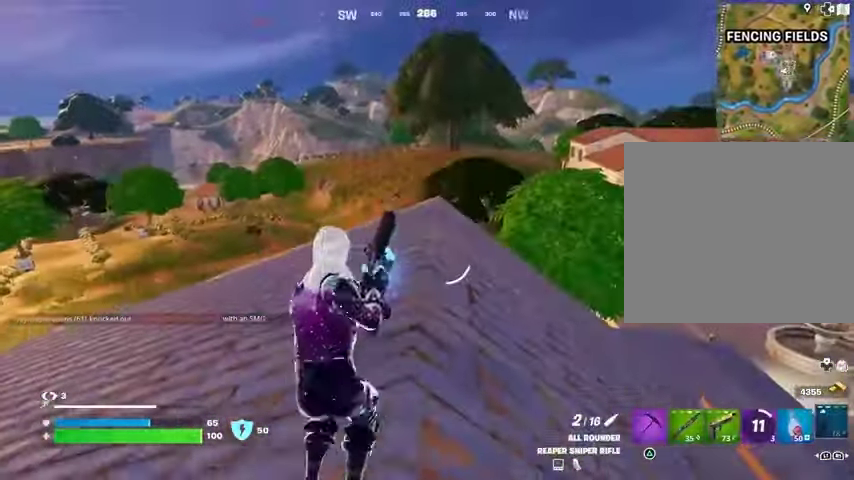
{"buttons": [], "left_stick": "up-right", "right_stick": "center", "events": [[100, "right_stick", "left"], [133, "left_stick", "up-right"], [267, "right_stick", "center"]]}
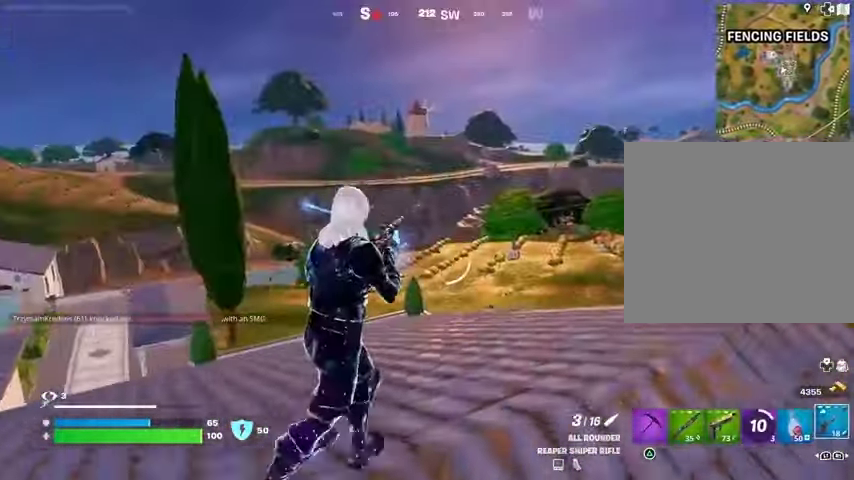
{"buttons": [], "left_stick": "up-right", "right_stick": "center", "events": [[367, "right_stick", "down-left"], [467, "right_stick", "center"]]}
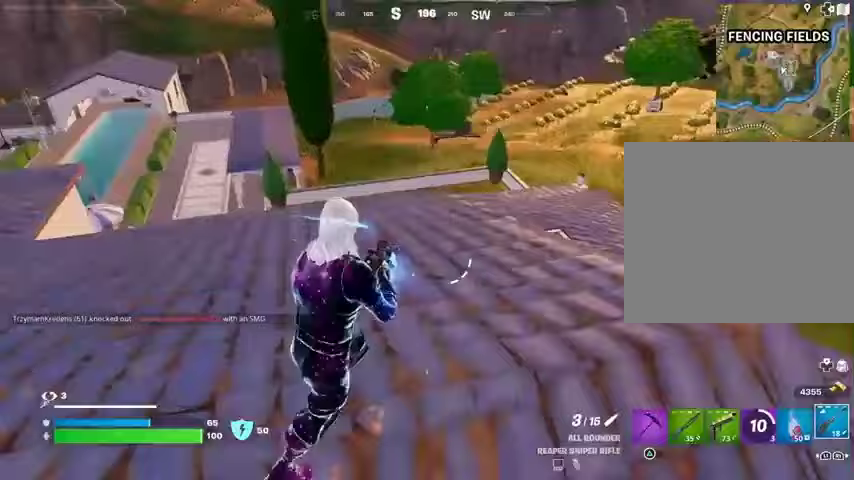
{"buttons": [], "left_stick": "up-left", "right_stick": "center", "events": [[200, "right_stick", "up"], [267, "L3", "down"], [300, "right_stick", "center"], [367, "L3", "up"], [433, "left_stick", "up-left"]]}
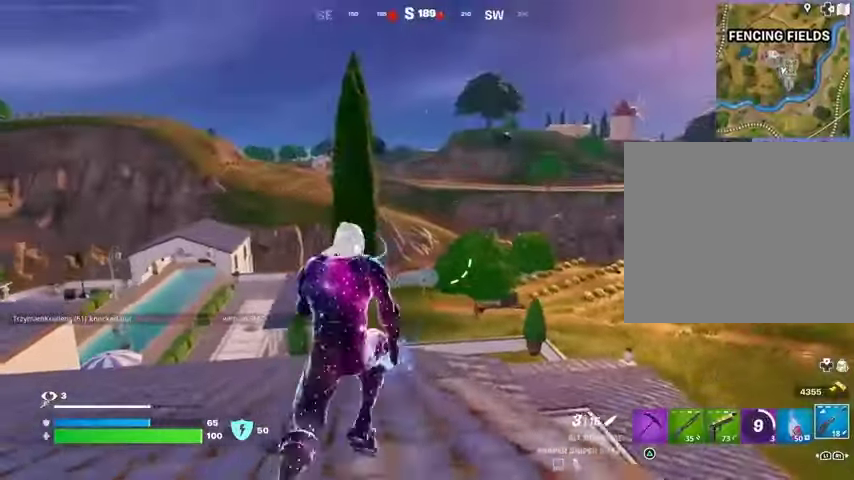
{"buttons": ["L2"], "left_stick": "up", "right_stick": "left", "events": [[300, "right_stick", "up-right"], [333, "L2", "down"], [333, "left_stick", "up"], [367, "right_stick", "center"], [467, "right_stick", "left"]]}
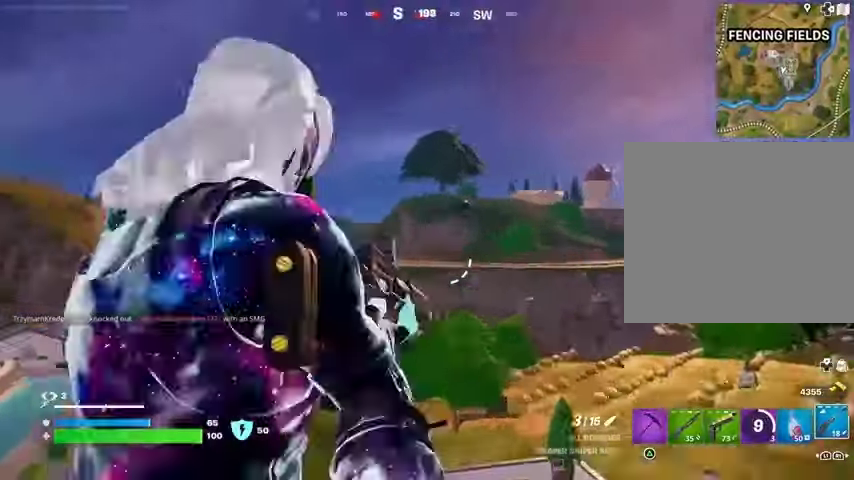
{"buttons": ["L2"], "left_stick": "center", "right_stick": "left", "events": [[167, "right_stick", "center"], [267, "right_stick", "down-right"], [367, "left_stick", "center"], [367, "right_stick", "center"], [467, "right_stick", "left"]]}
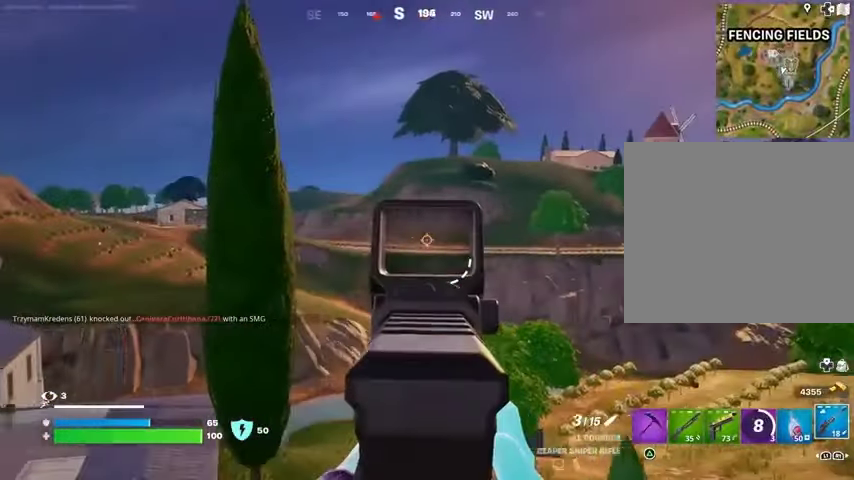
{"buttons": ["L2"], "left_stick": "center", "right_stick": "center", "events": [[33, "left_stick", "left"], [100, "right_stick", "center"], [333, "left_stick", "center"]]}
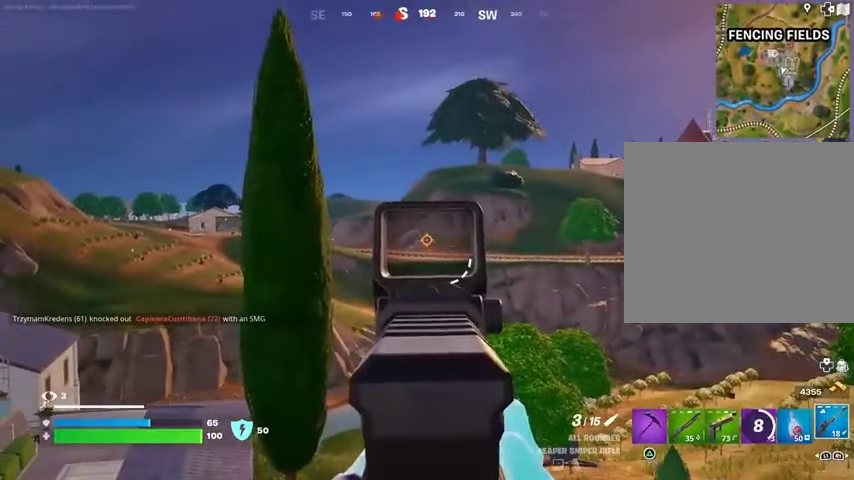
{"buttons": ["L2"], "left_stick": "right", "right_stick": "center", "events": [[500, "left_stick", "right"]]}
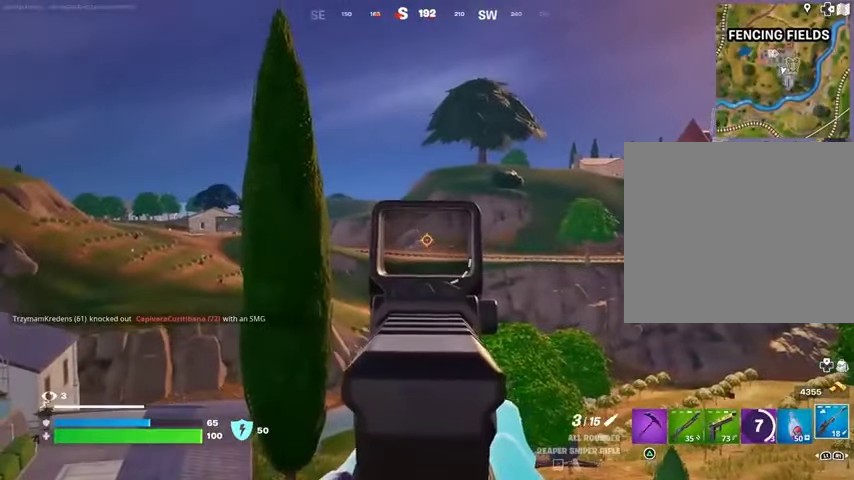
{"buttons": ["R2", "L3"], "left_stick": "left", "right_stick": "center", "events": [[433, "L2", "up"], [433, "R2", "down"], [433, "left_stick", "left"], [500, "L3", "down"]]}
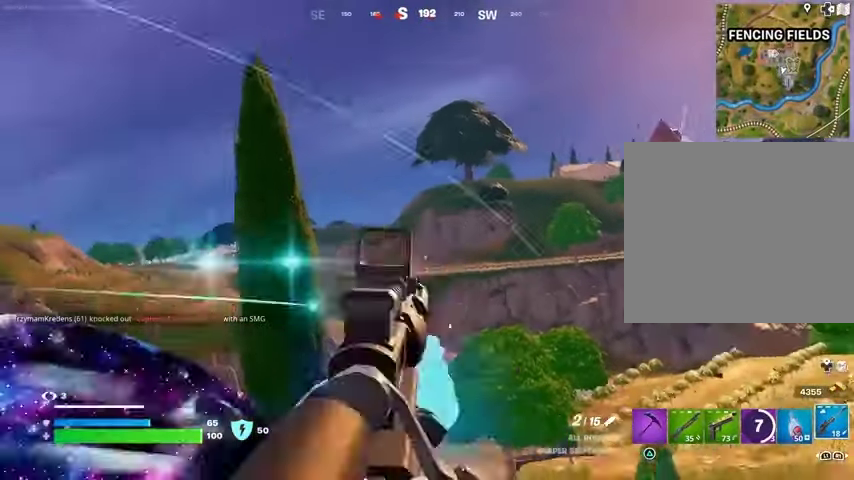
{"buttons": [], "left_stick": "left", "right_stick": "left", "events": [[33, "R2", "up"], [67, "L3", "up"], [500, "right_stick", "left"]]}
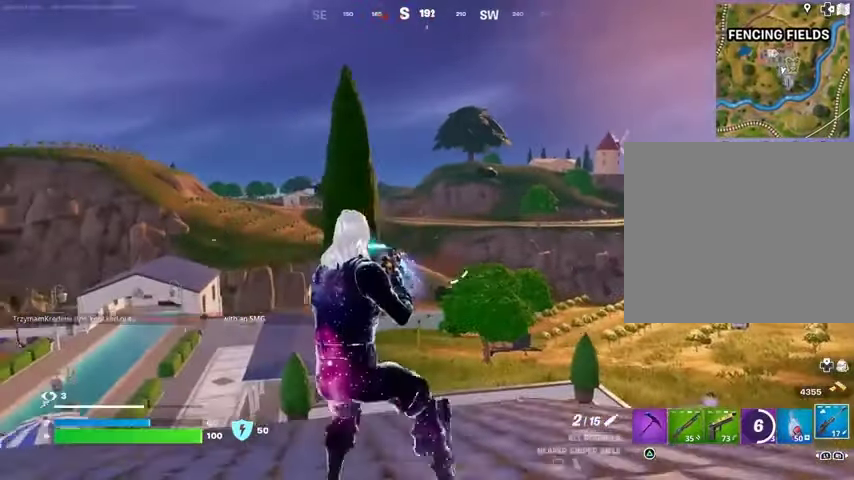
{"buttons": [], "left_stick": "up", "right_stick": "center", "events": [[67, "left_stick", "up"], [333, "L3", "down"], [433, "L3", "up"], [500, "right_stick", "center"]]}
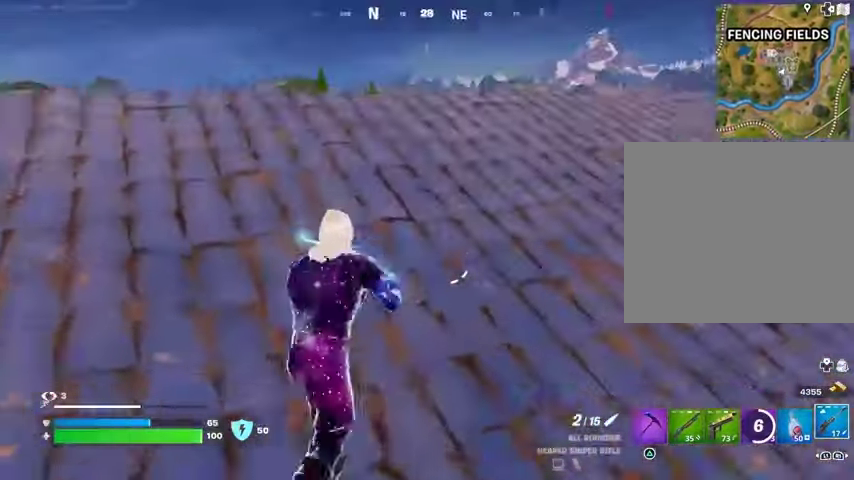
{"buttons": [], "left_stick": "up", "right_stick": "center", "events": [[100, "CROSS", "down"], [167, "CROSS", "up"], [300, "right_stick", "down-right"], [400, "right_stick", "center"]]}
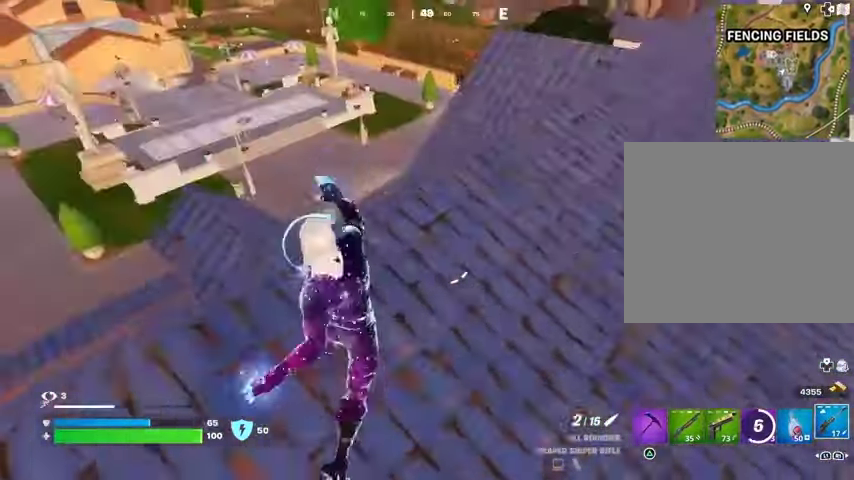
{"buttons": [], "left_stick": "up", "right_stick": "up-right", "events": [[467, "right_stick", "up-right"]]}
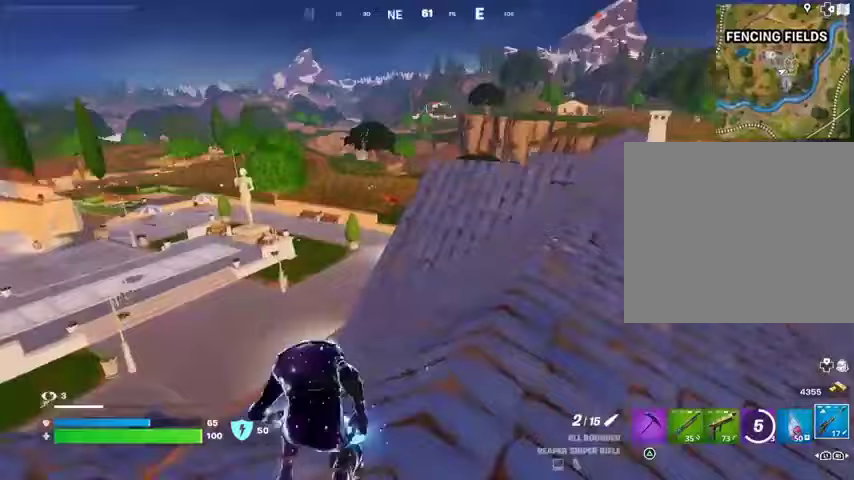
{"buttons": [], "left_stick": "up", "right_stick": "center", "events": [[33, "right_stick", "center"], [300, "right_stick", "left"], [467, "right_stick", "center"]]}
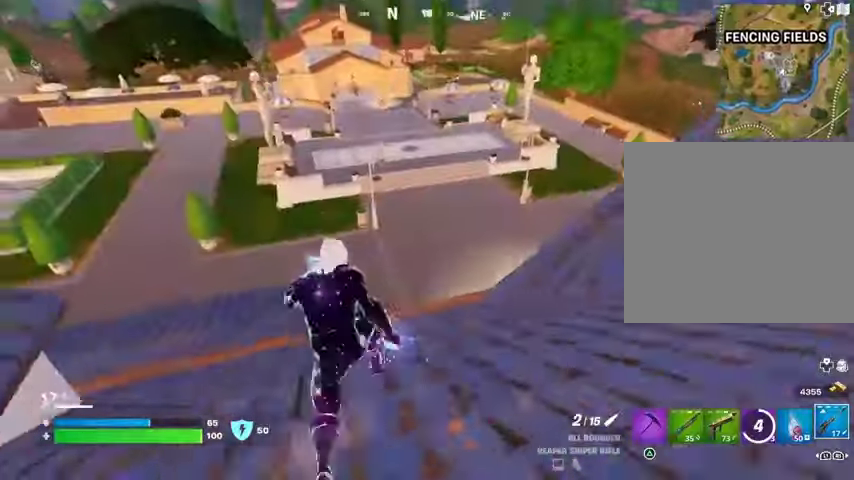
{"buttons": [], "left_stick": "up", "right_stick": "down-right", "events": [[467, "right_stick", "down-right"]]}
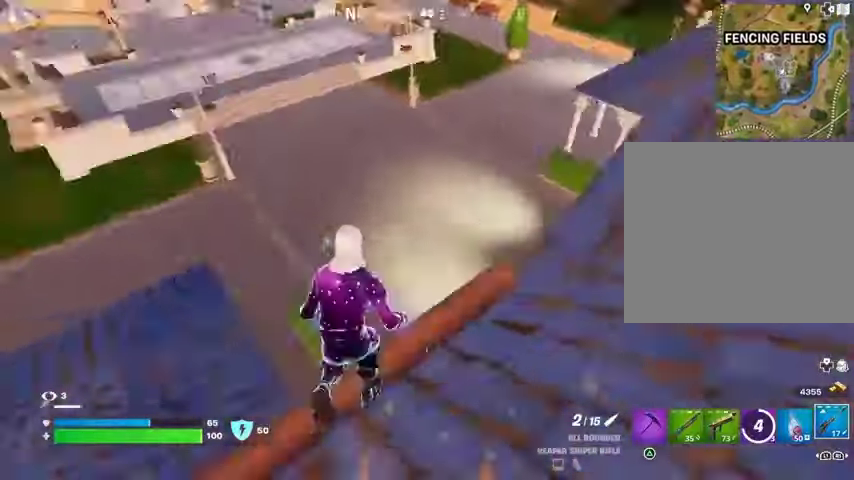
{"buttons": [], "left_stick": "down-left", "right_stick": "right", "events": [[100, "right_stick", "center"], [133, "left_stick", "up-left"], [167, "right_stick", "right"], [267, "left_stick", "left"], [367, "right_stick", "center"], [467, "left_stick", "down-left"], [500, "right_stick", "right"]]}
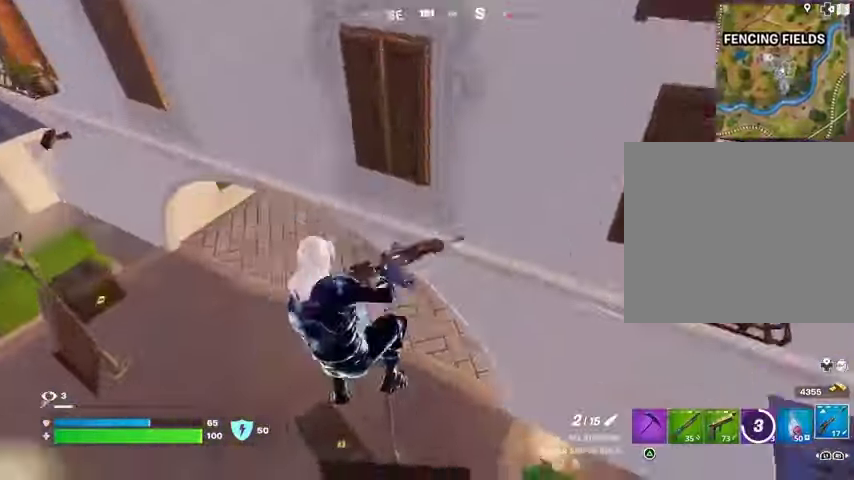
{"buttons": [], "left_stick": "left", "right_stick": "center", "events": [[33, "left_stick", "down"], [133, "right_stick", "center"], [233, "right_stick", "up"], [300, "left_stick", "left"], [367, "right_stick", "center"]]}
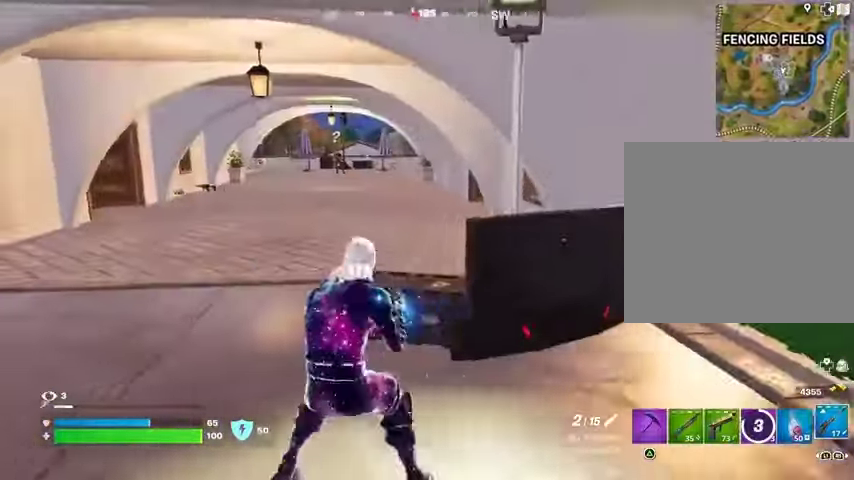
{"buttons": [], "left_stick": "up", "right_stick": "left", "events": [[67, "left_stick", "up-left"], [100, "L3", "down"], [200, "L3", "up"], [467, "left_stick", "up"], [467, "right_stick", "left"]]}
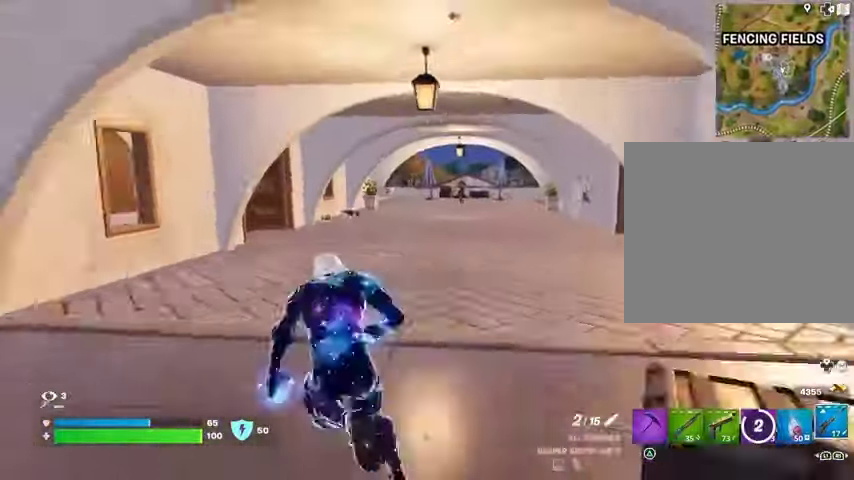
{"buttons": [], "left_stick": "left", "right_stick": "center", "events": [[33, "left_stick", "up-right"], [300, "right_stick", "center"], [367, "left_stick", "up-left"], [467, "left_stick", "left"]]}
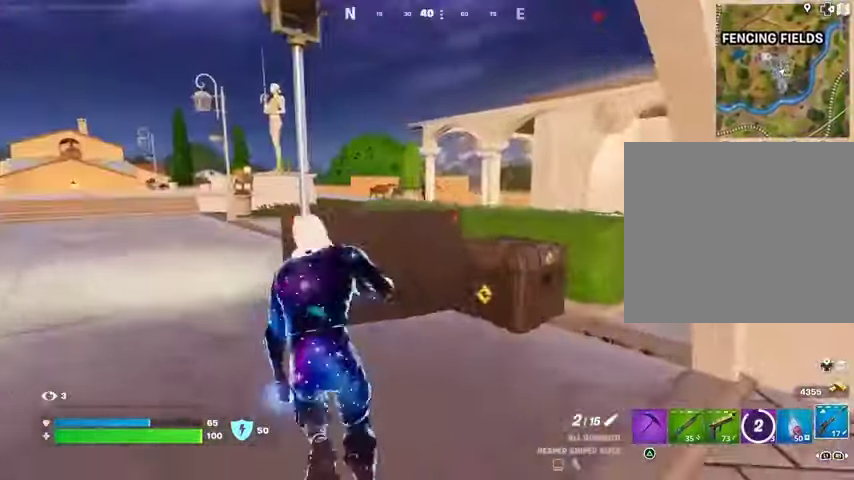
{"buttons": ["L2"], "left_stick": "left", "right_stick": "center", "events": [[333, "right_stick", "up"], [367, "L2", "down"], [433, "right_stick", "center"]]}
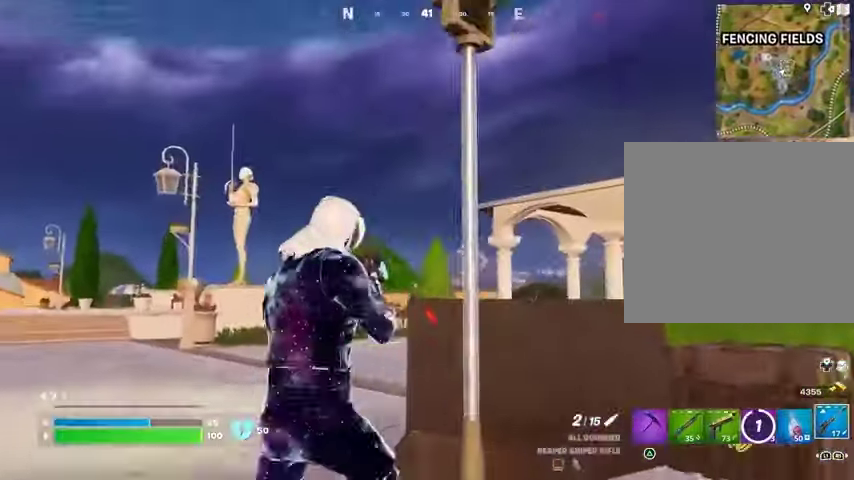
{"buttons": ["L2"], "left_stick": "up-left", "right_stick": "center", "events": [[33, "right_stick", "down"], [167, "left_stick", "up-left"], [333, "right_stick", "center"]]}
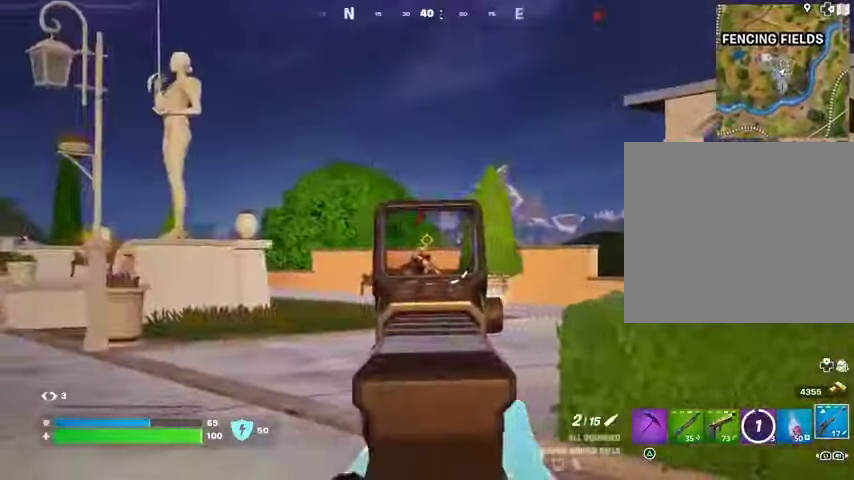
{"buttons": [], "left_stick": "up-right", "right_stick": "center", "events": [[33, "right_stick", "down-left"], [100, "R2", "down"], [133, "right_stick", "center"], [167, "L2", "up"], [167, "left_stick", "up"], [200, "R2", "up"], [300, "R1", "down"], [400, "R1", "up"], [500, "left_stick", "up-right"]]}
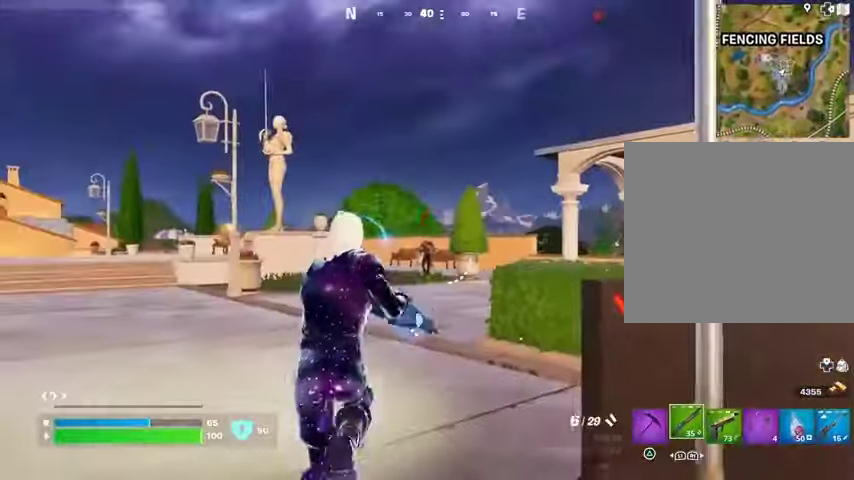
{"buttons": [], "left_stick": "up", "right_stick": "center", "events": [[100, "left_stick", "up"], [267, "right_stick", "down"], [367, "R1", "down"], [367, "right_stick", "center"], [433, "R1", "up"]]}
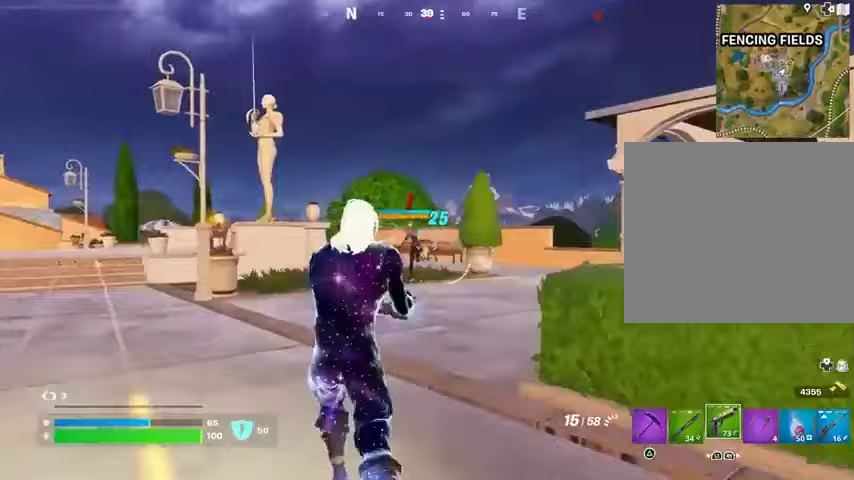
{"buttons": ["L2", "R2"], "left_stick": "center", "right_stick": "up", "events": [[233, "L2", "down"], [233, "R2", "down"], [267, "R3", "down"], [300, "left_stick", "center"], [367, "R3", "up"], [400, "right_stick", "up"]]}
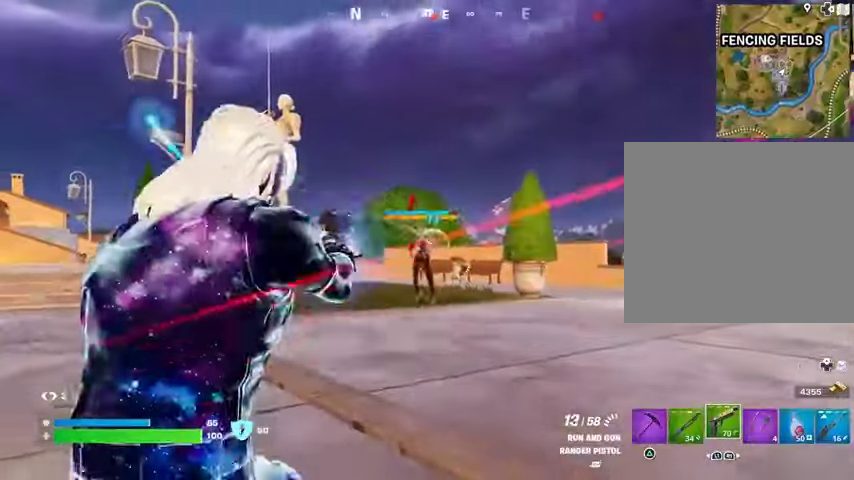
{"buttons": ["L2", "R2", "R3"], "left_stick": "up", "right_stick": "center", "events": [[67, "right_stick", "left"], [133, "right_stick", "center"], [233, "right_stick", "up-left"], [367, "left_stick", "up"], [400, "right_stick", "center"], [433, "R3", "down"]]}